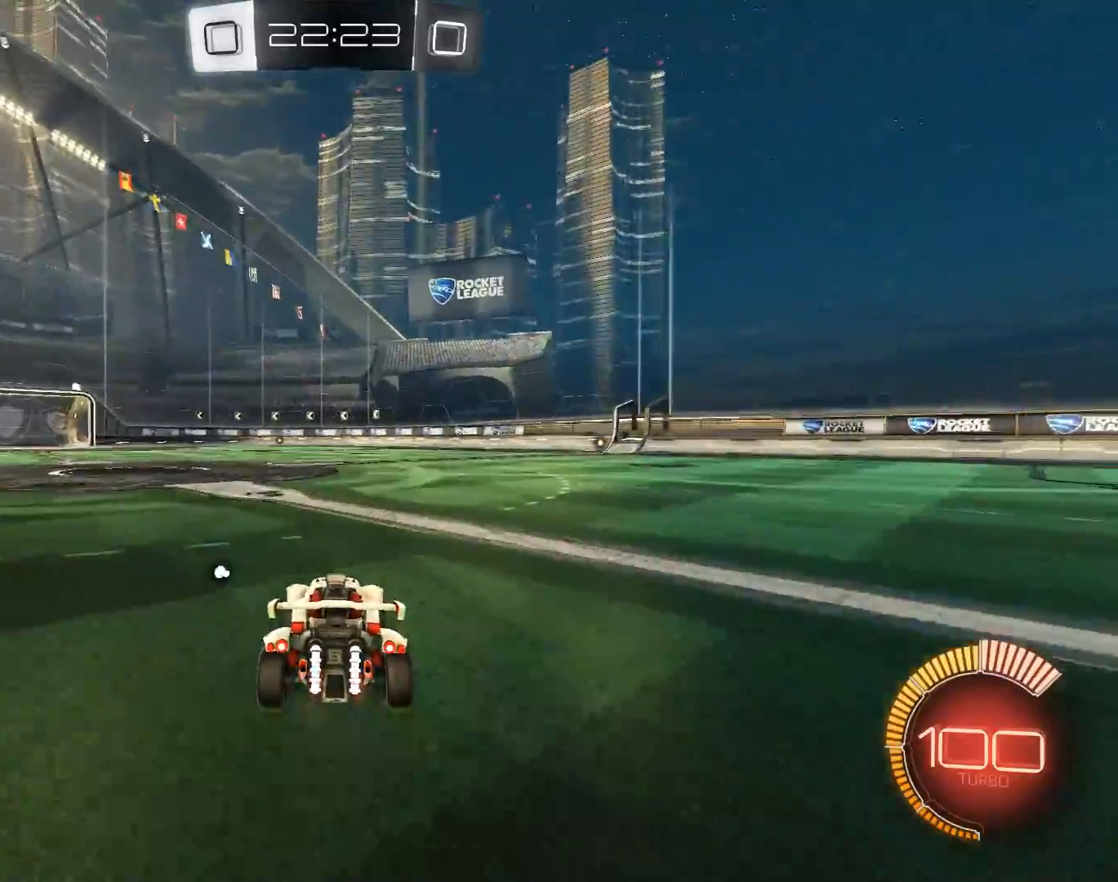
Gameplay with keyboard and mouse; each line is a JSON object with the keys and mouse buttons held at the frame after it. "events" lists presses ("down") and releases ("up") of "a", "alt", "b", "c", "ctrl", "d", "e", "f", "g", "h", "q", "r", "s", "shift", "space", "t", "v", "w", "x", "y", "z", "mouse_left", "mouse_wheel" and "mouse_right" between this image and that frame as [ms after this image, input, new state], when the widget could be followed in between. "mouse_left", "mouse_wheel", "mouse_right" = the "left", "wheel", "right" buttons of the "mouse" list. No other keys are recorded. "wheel" means that the mouse wheel is clicked or scrolled. Mouse movement is not recorded.
{"keys": ["shift"], "mouse": [], "events": [[217, "mouse_right", "down"], [233, "z", "up"], [267, "q", "down"], [267, "shift", "down"], [367, "mouse_right", "up"], [367, "q", "up"]]}
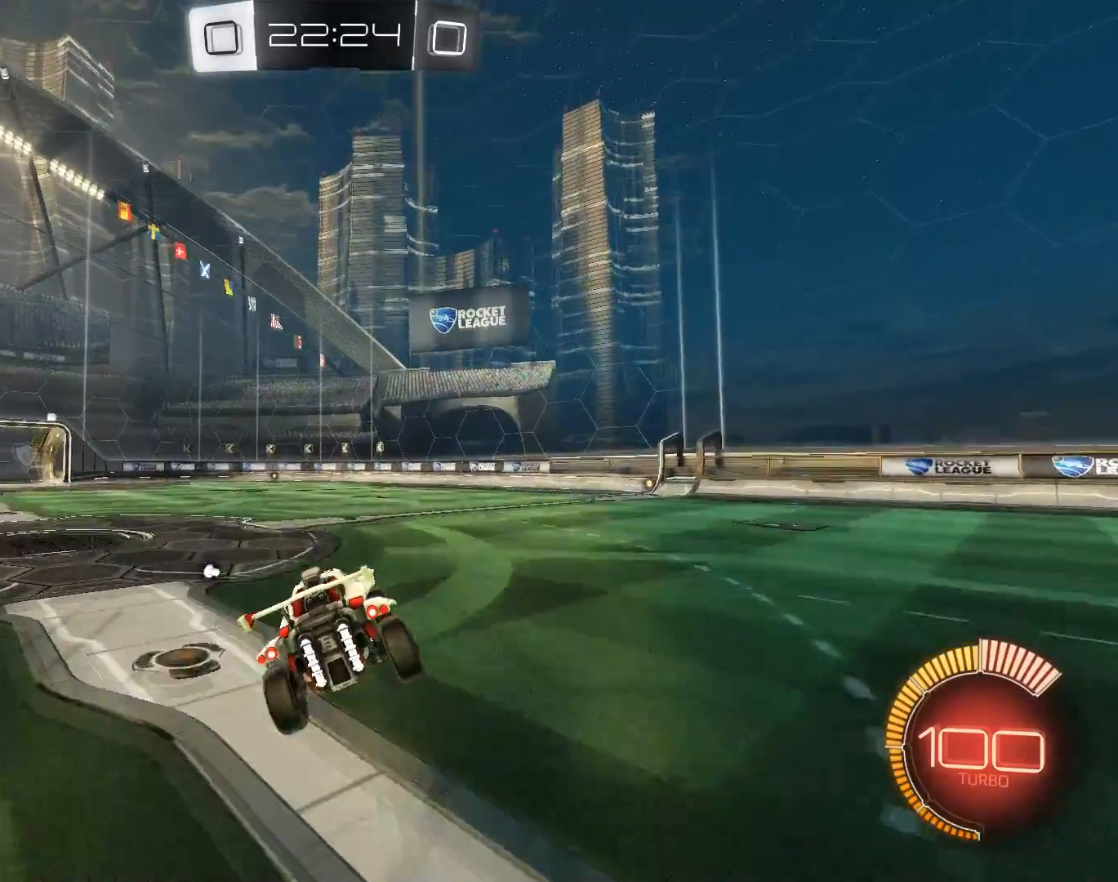
{"keys": ["shift"], "mouse": [], "events": []}
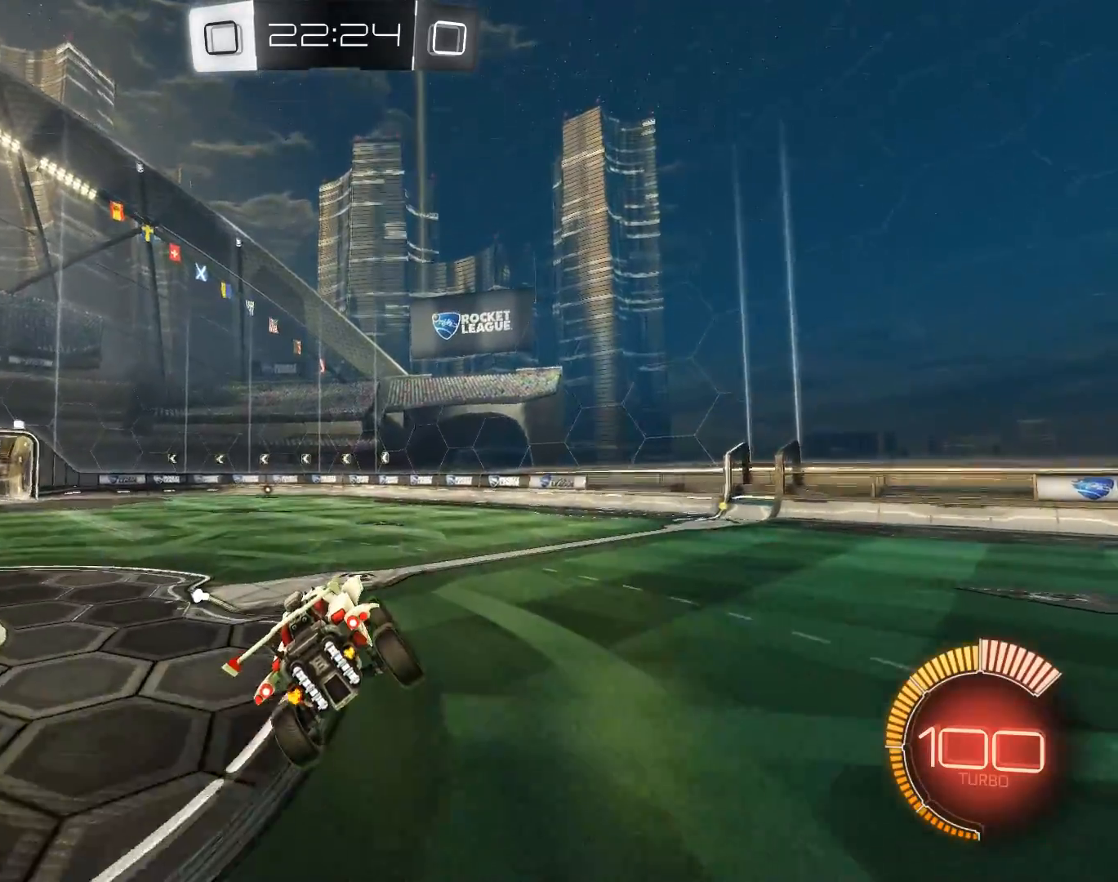
{"keys": ["d", "shift"], "mouse": ["right"], "events": [[484, "d", "down"], [484, "mouse_right", "down"]]}
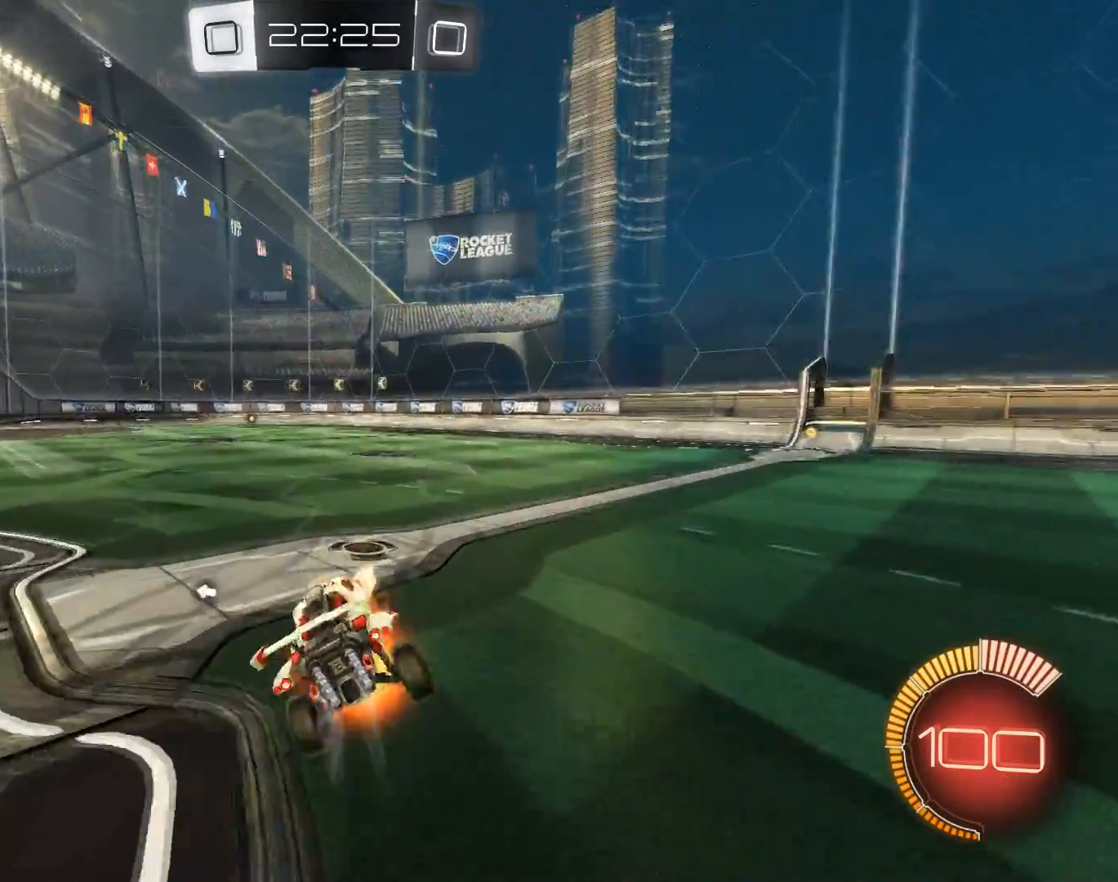
{"keys": ["shift"], "mouse": [], "events": [[34, "mouse_left", "down"], [284, "mouse_right", "up"], [417, "d", "up"], [467, "mouse_left", "up"]]}
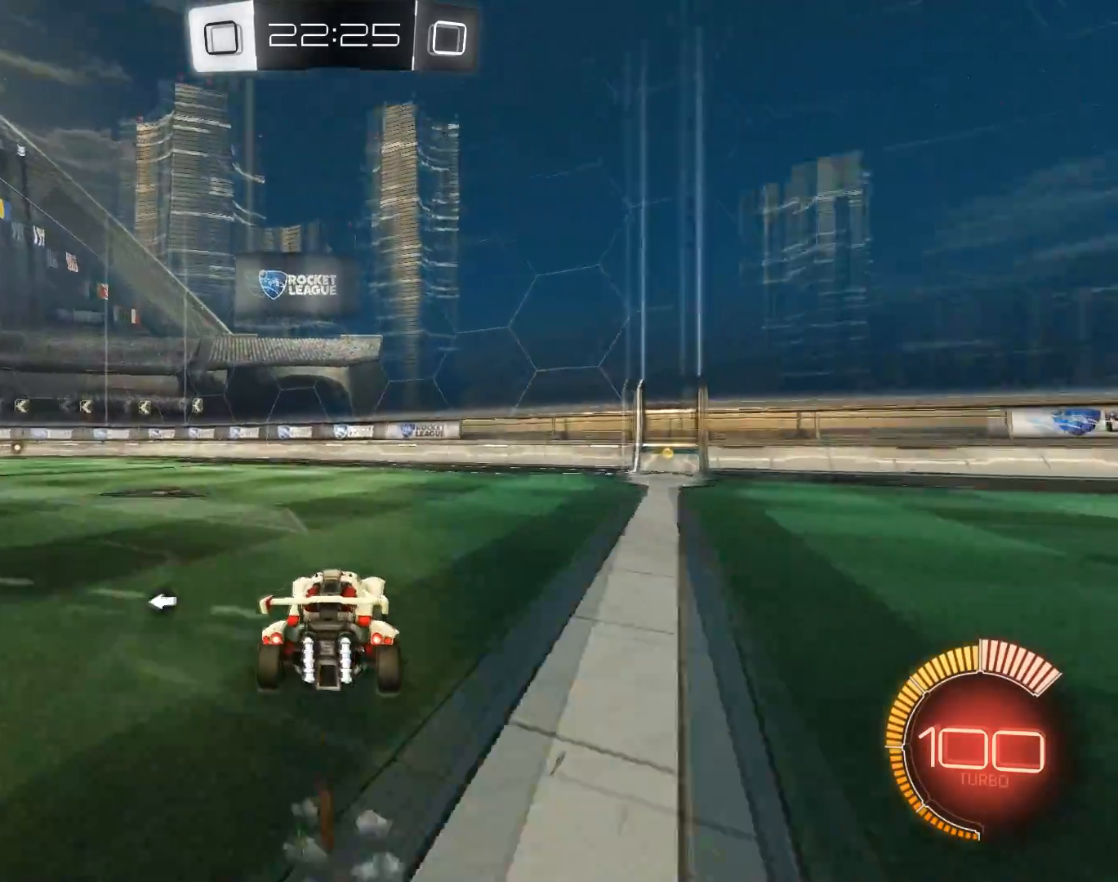
{"keys": ["q", "shift"], "mouse": [], "events": [[133, "q", "down"]]}
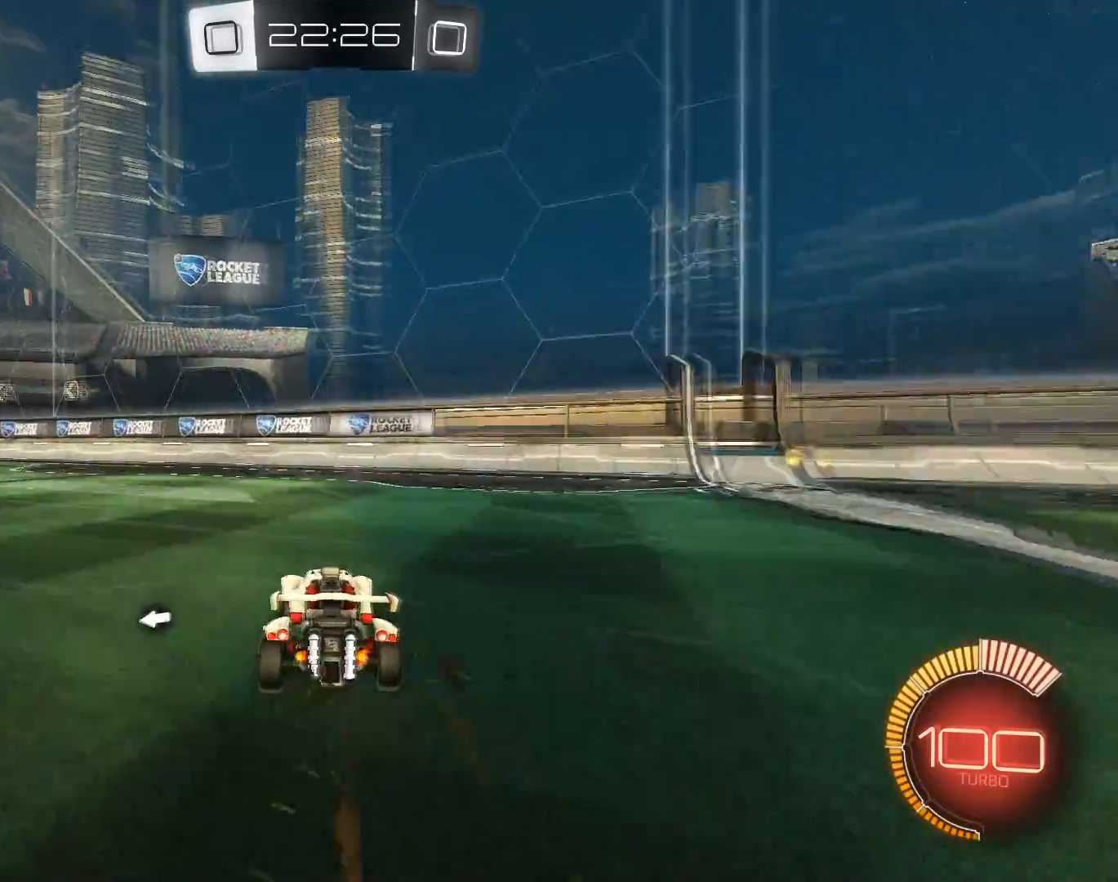
{"keys": [], "mouse": [], "events": [[17, "z", "down"], [67, "shift", "up"], [117, "q", "up"], [267, "z", "up"]]}
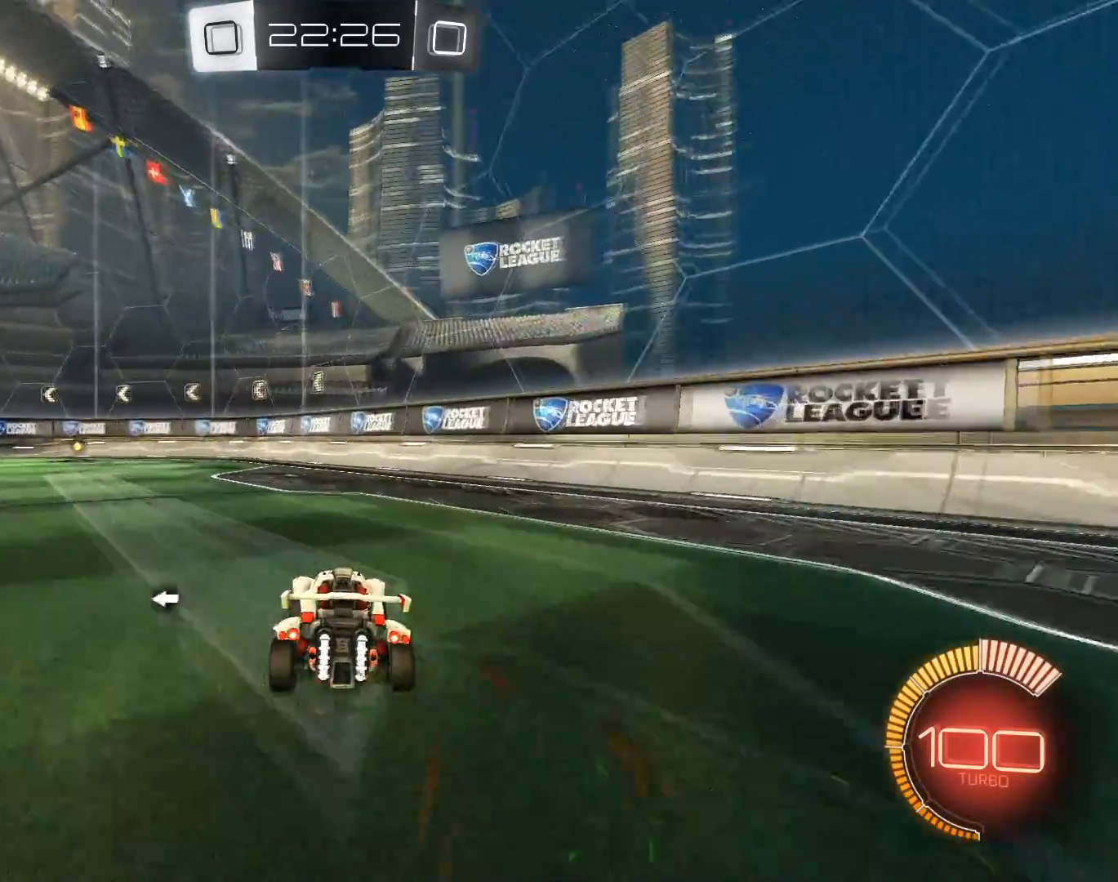
{"keys": ["z"], "mouse": [], "events": [[16, "q", "down"], [217, "z", "down"], [283, "q", "up"]]}
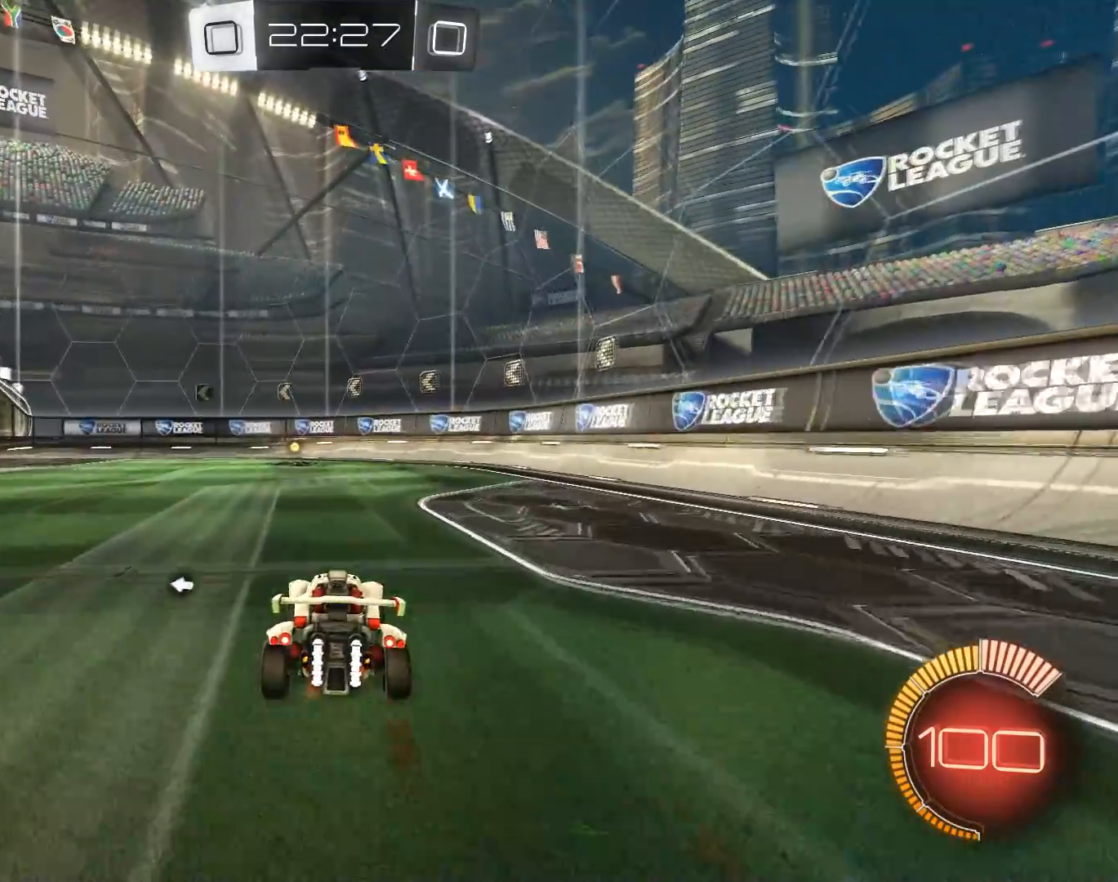
{"keys": ["z"], "mouse": [], "events": [[150, "z", "up"], [467, "z", "down"]]}
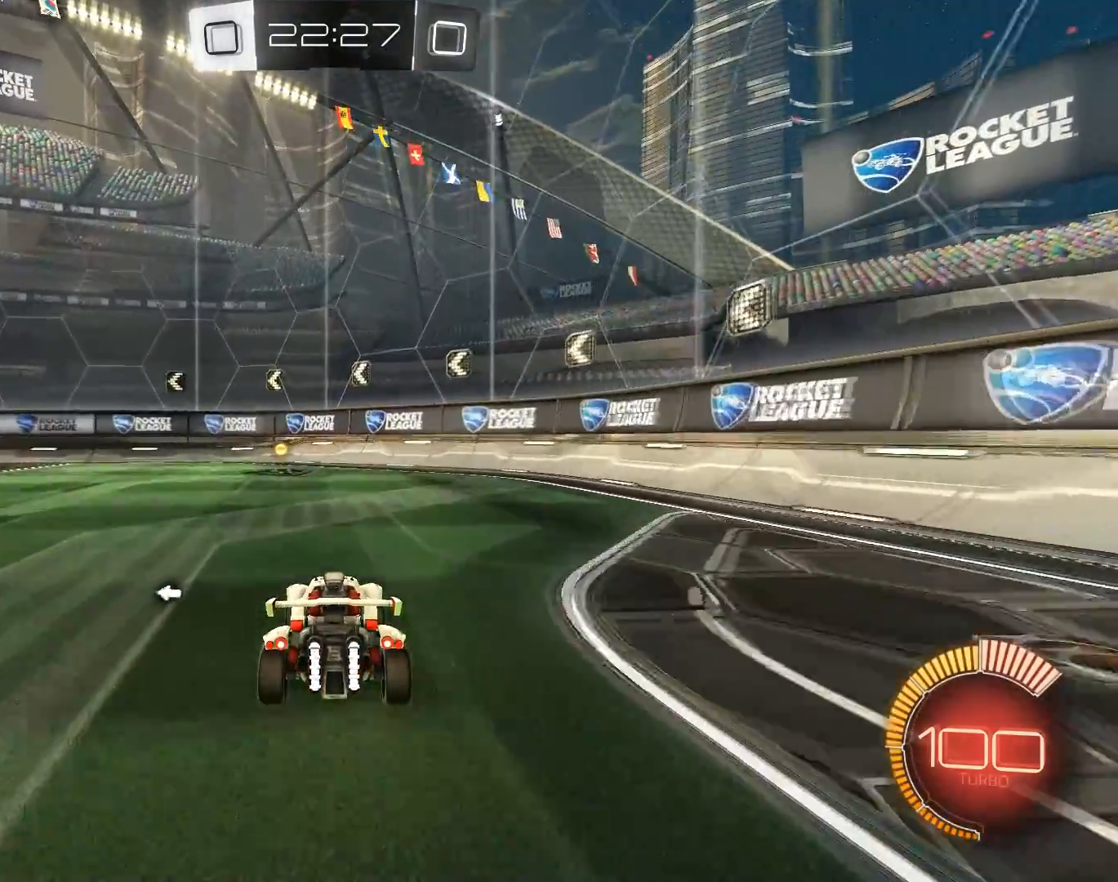
{"keys": ["q", "space", "z"], "mouse": [], "events": [[383, "q", "down"], [434, "space", "down"]]}
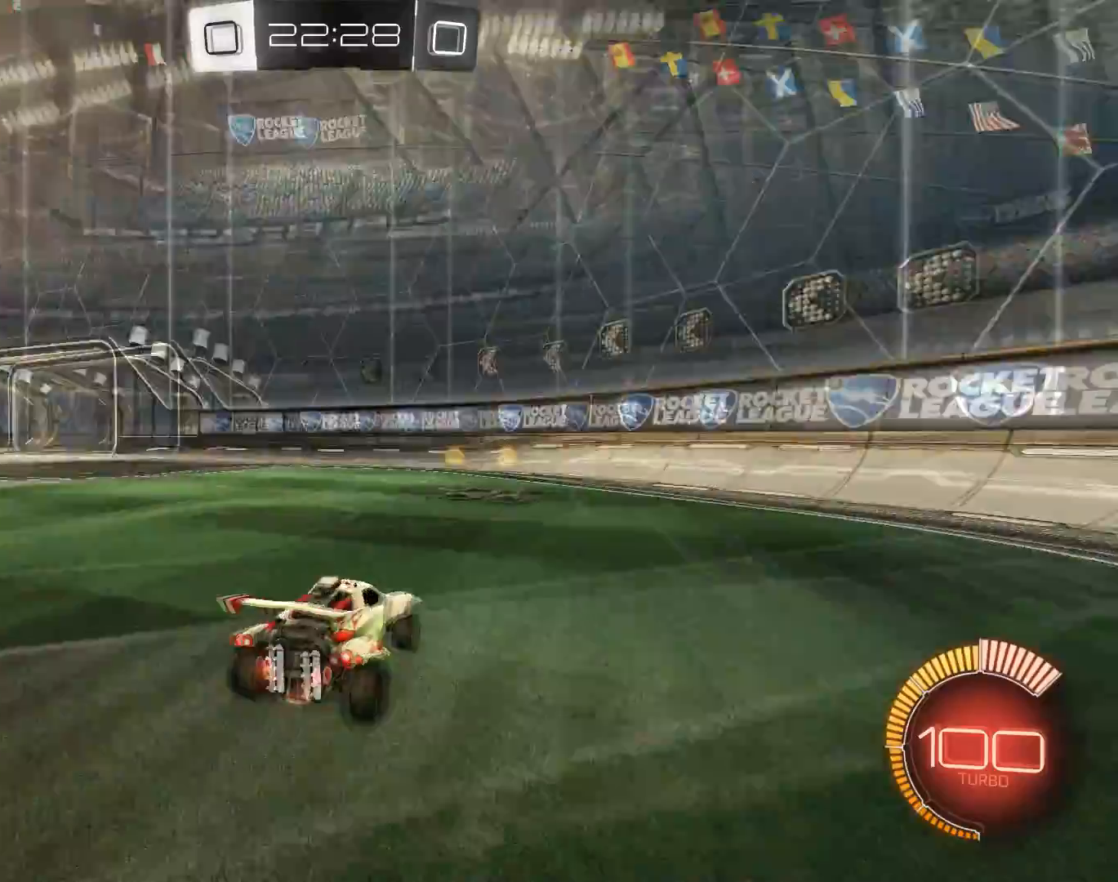
{"keys": ["q", "z"], "mouse": [], "events": [[84, "space", "up"]]}
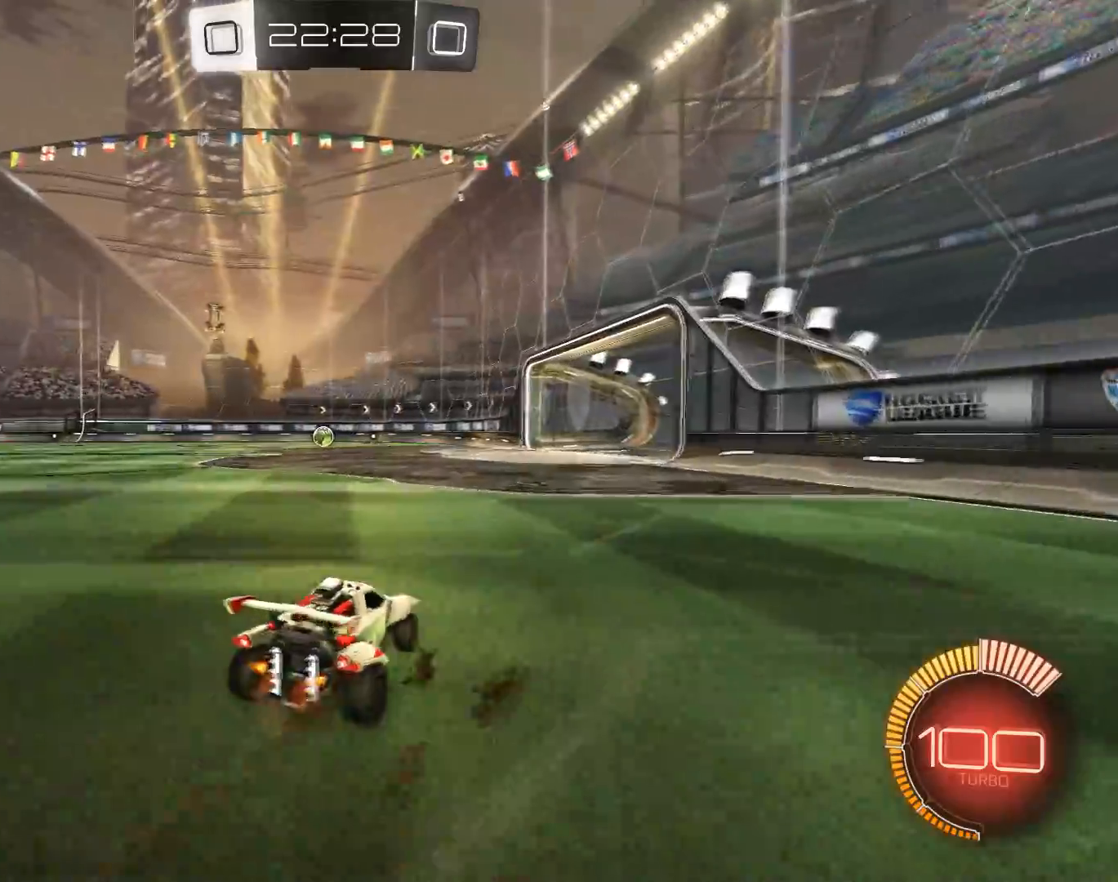
{"keys": ["d", "z"], "mouse": [], "events": [[233, "q", "up"], [283, "d", "down"]]}
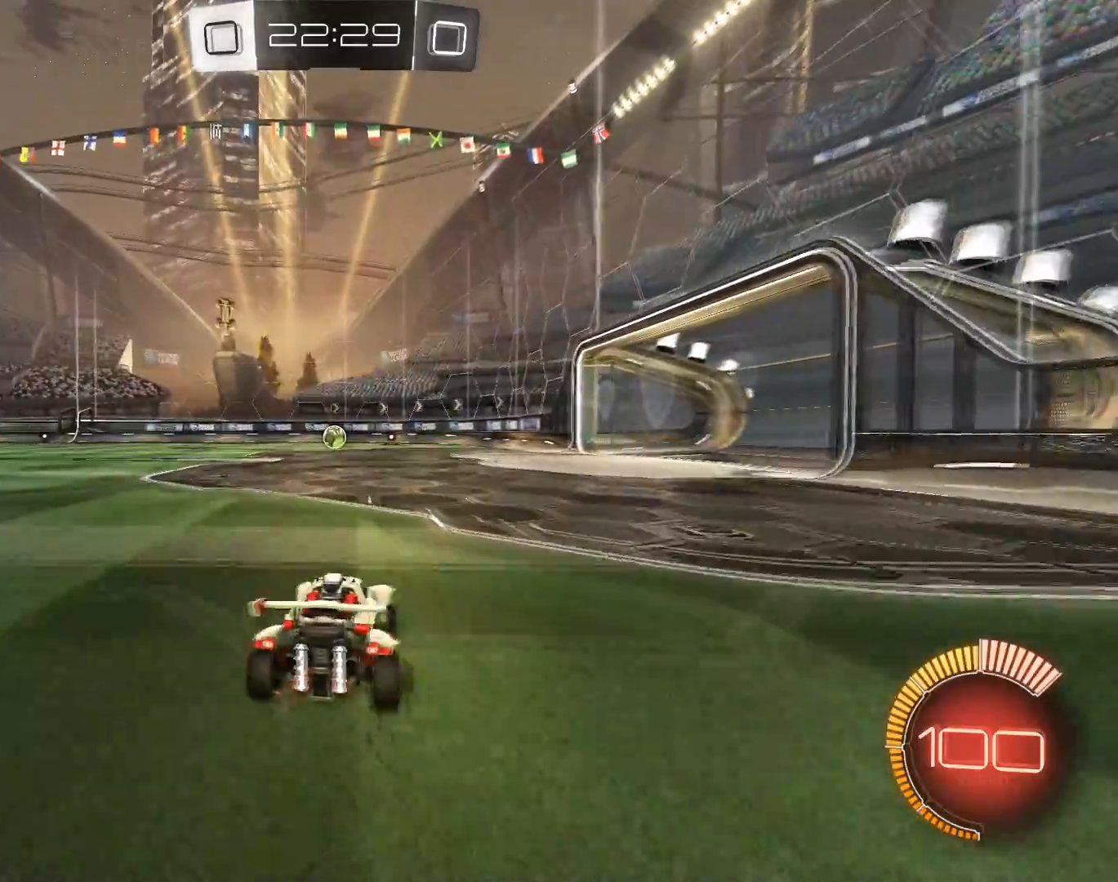
{"keys": ["q", "z"], "mouse": [], "events": [[50, "d", "up"], [200, "q", "down"], [334, "space", "down"], [501, "space", "up"]]}
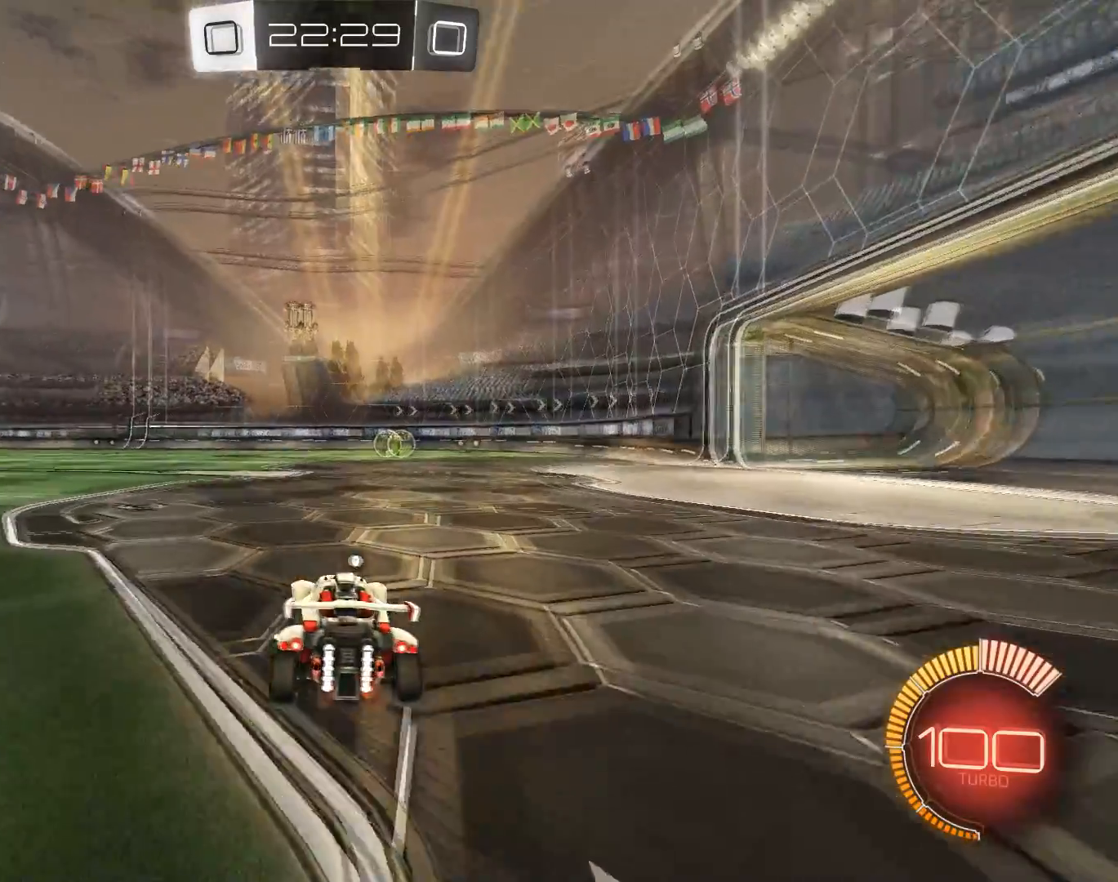
{"keys": ["z"], "mouse": [], "events": [[300, "mouse_left", "down"], [300, "q", "up"], [500, "mouse_left", "up"]]}
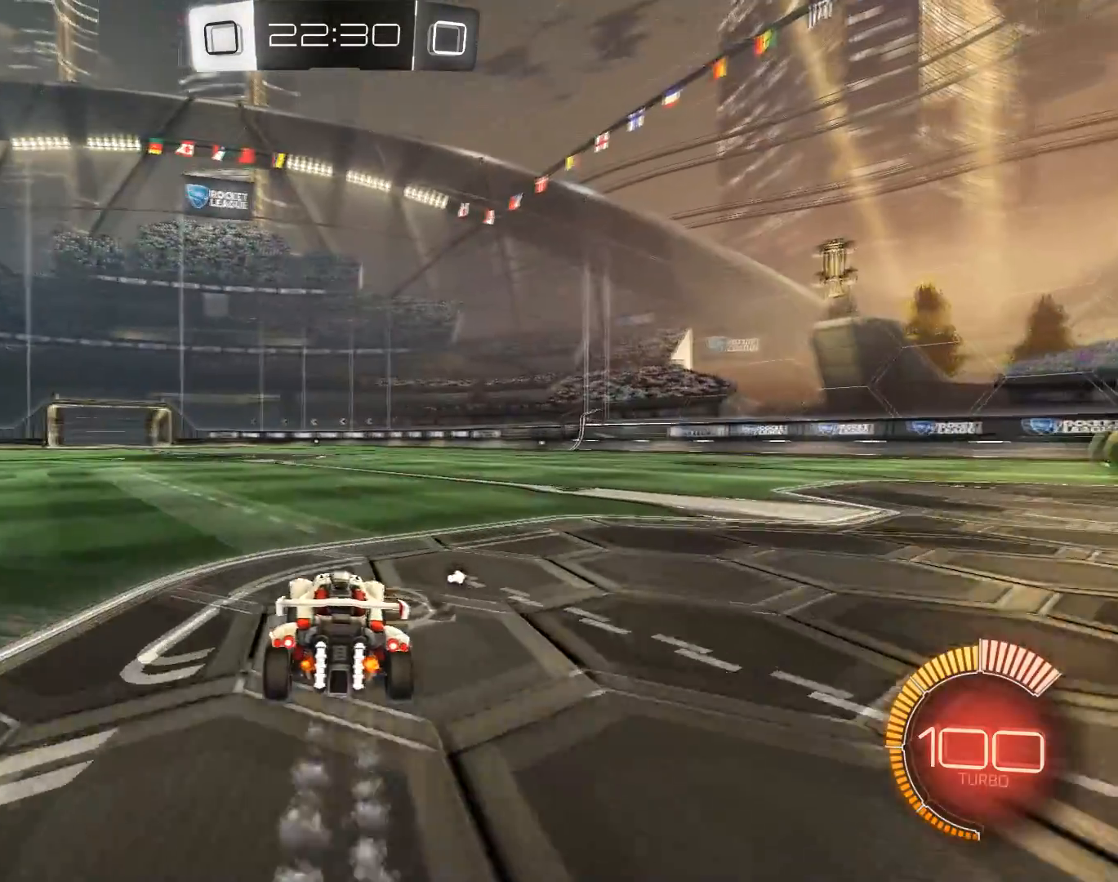
{"keys": ["q", "z"], "mouse": [], "events": [[467, "q", "down"]]}
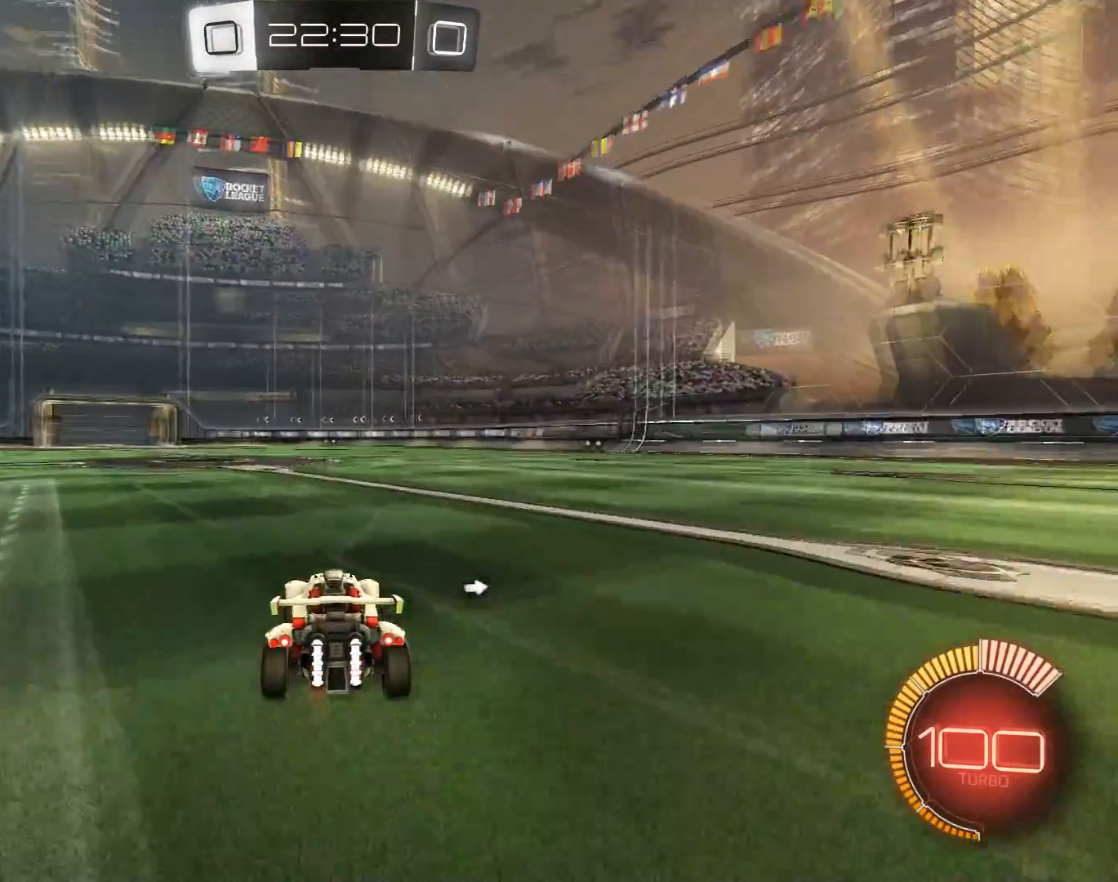
{"keys": ["q", "shift"], "mouse": [], "events": [[50, "q", "up"], [333, "mouse_right", "down"], [333, "z", "up"], [434, "mouse_right", "up"], [434, "q", "down"], [434, "shift", "down"]]}
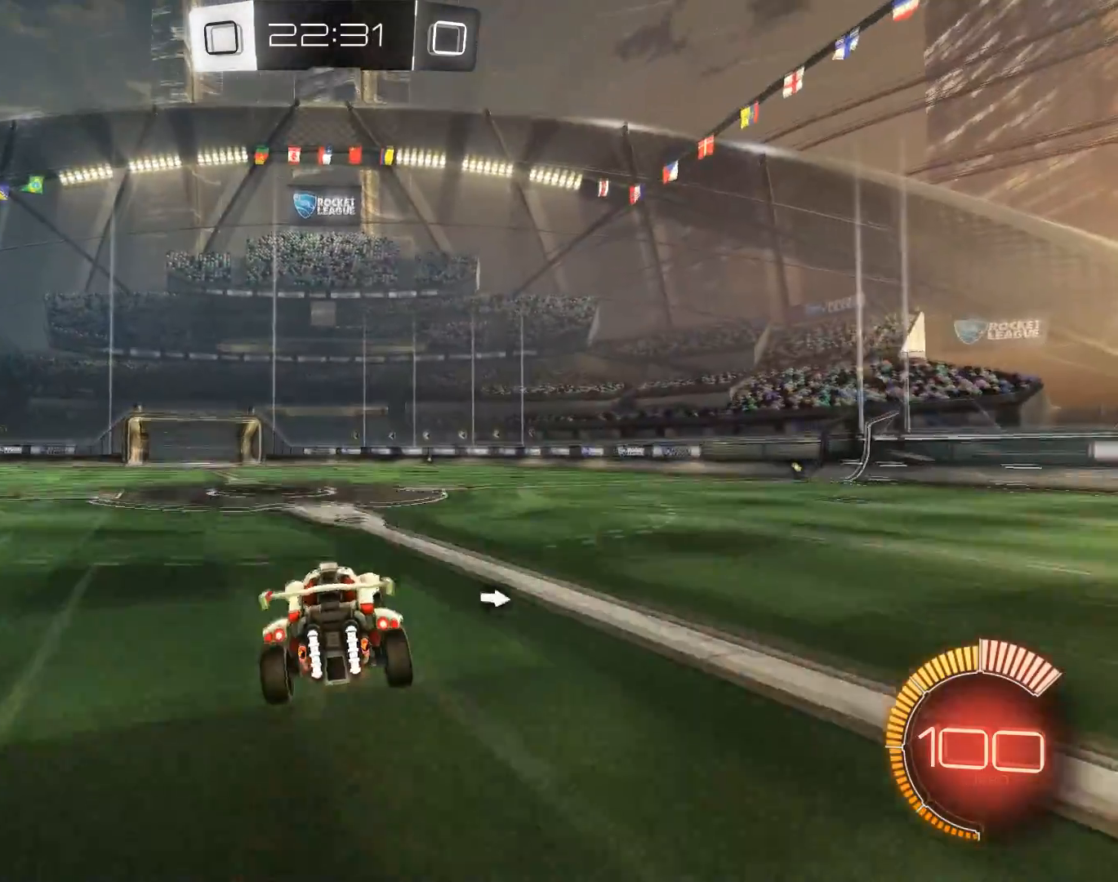
{"keys": [], "mouse": [], "events": [[34, "q", "up"], [217, "shift", "up"]]}
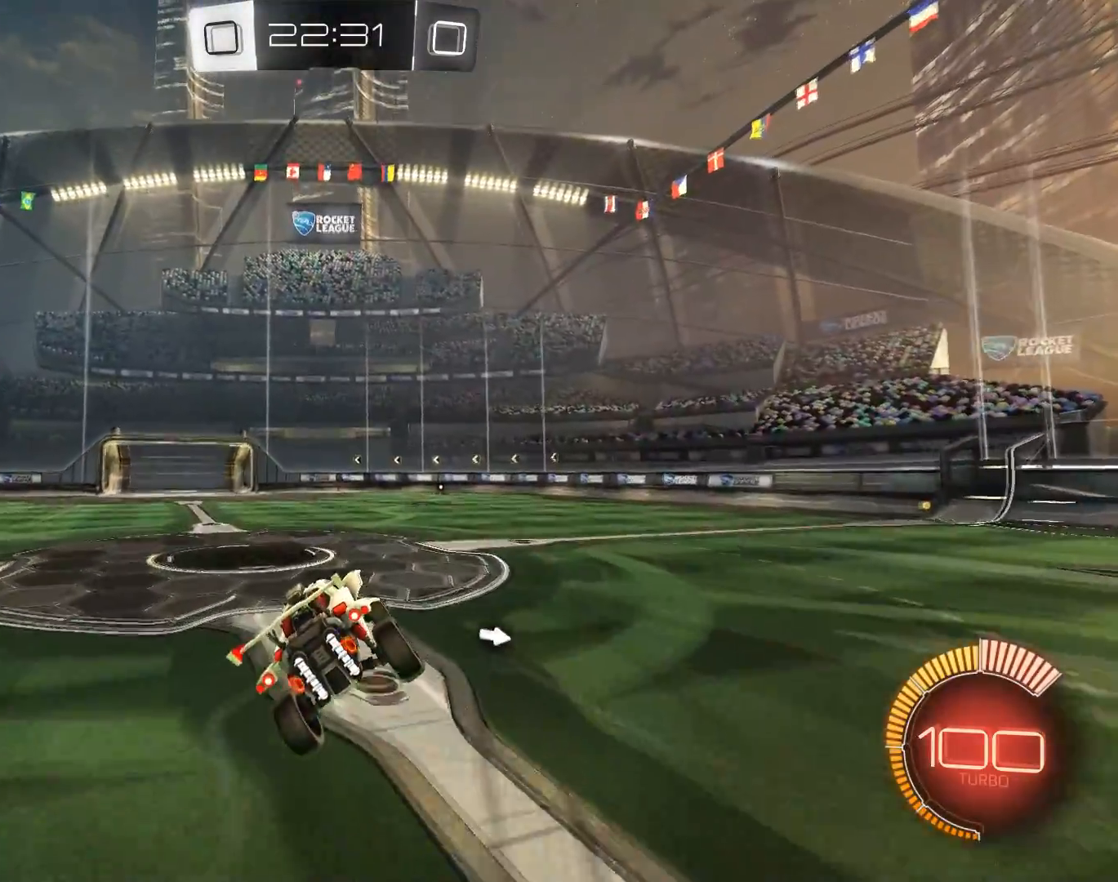
{"keys": [], "mouse": [], "events": []}
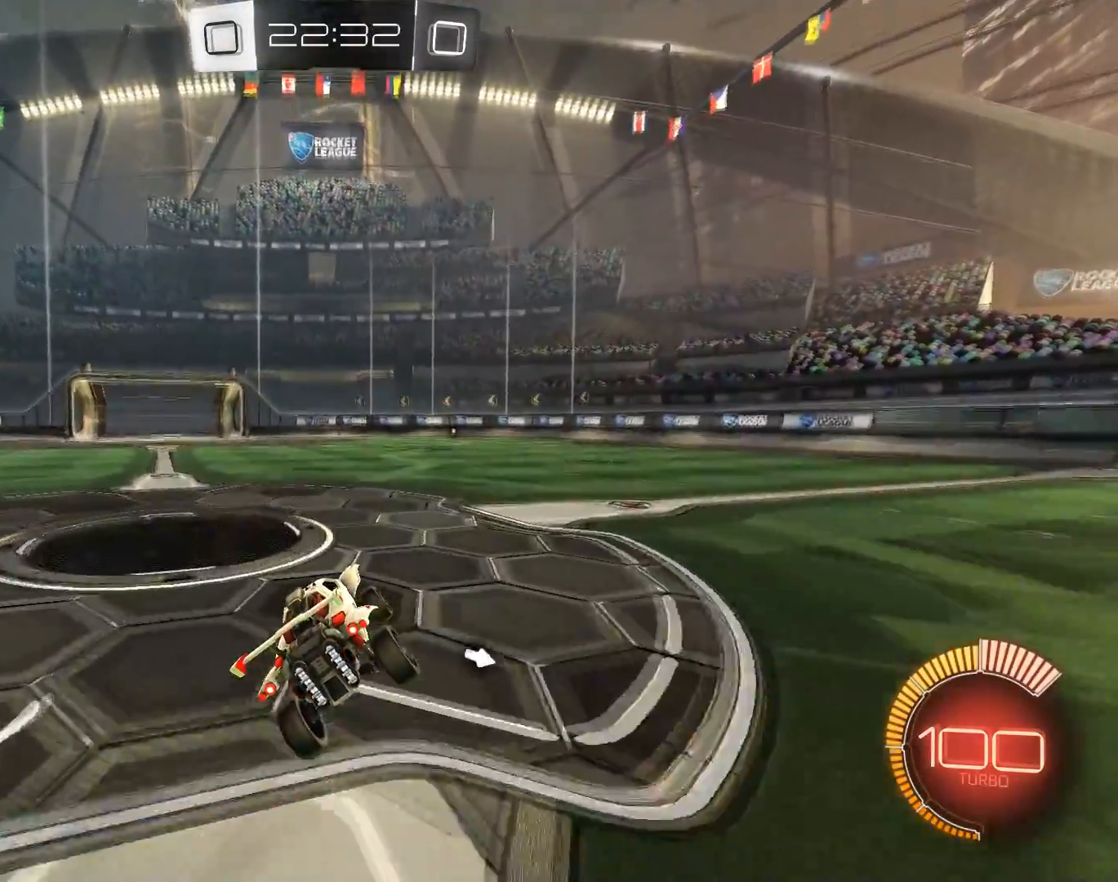
{"keys": [], "mouse": [], "events": [[50, "d", "down"], [100, "mouse_left", "down"], [100, "mouse_right", "down"], [250, "d", "up"], [284, "mouse_right", "up"], [434, "mouse_left", "up"]]}
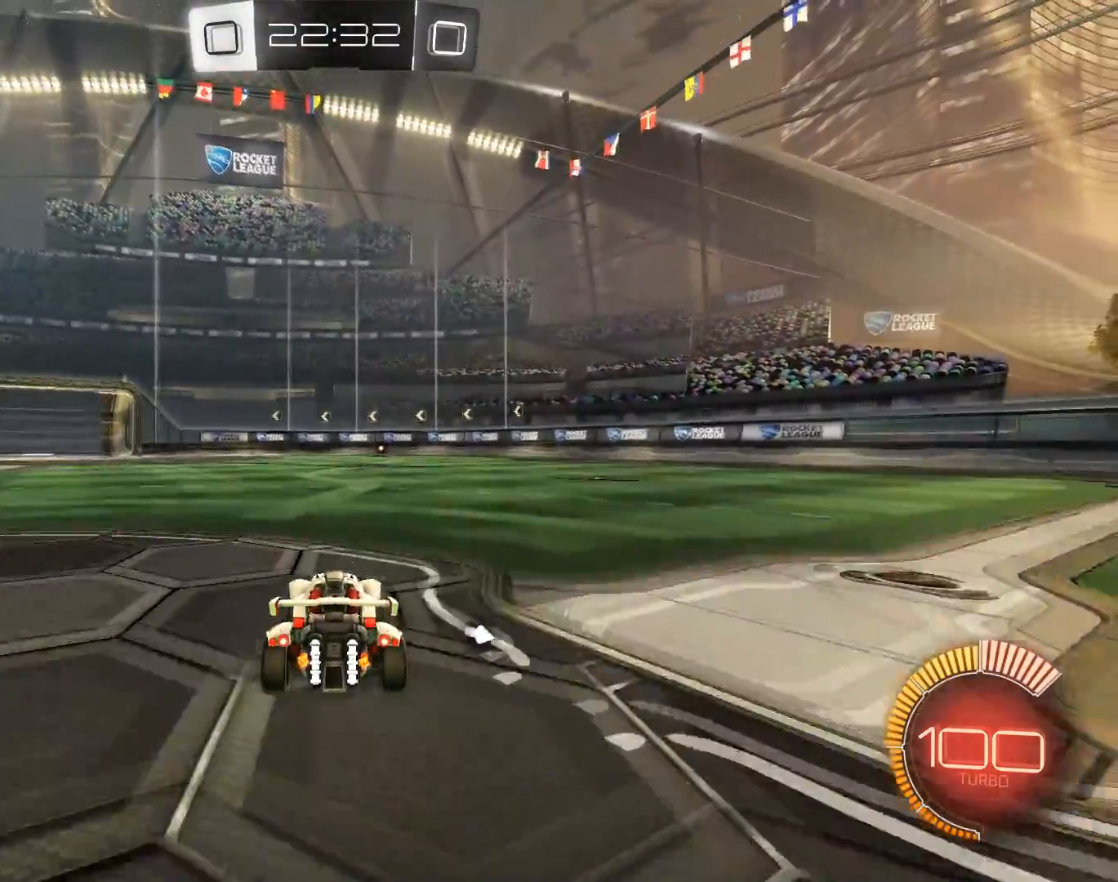
{"keys": [], "mouse": [], "events": []}
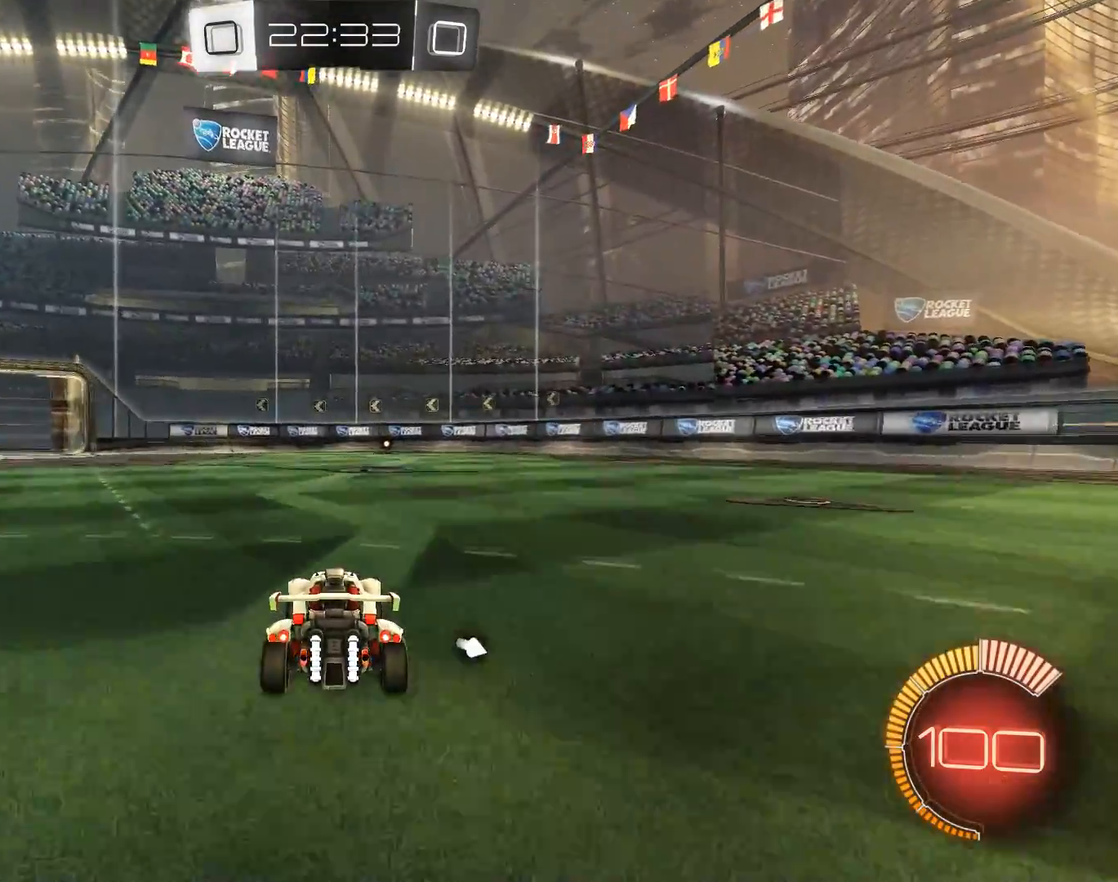
{"keys": [], "mouse": [], "events": []}
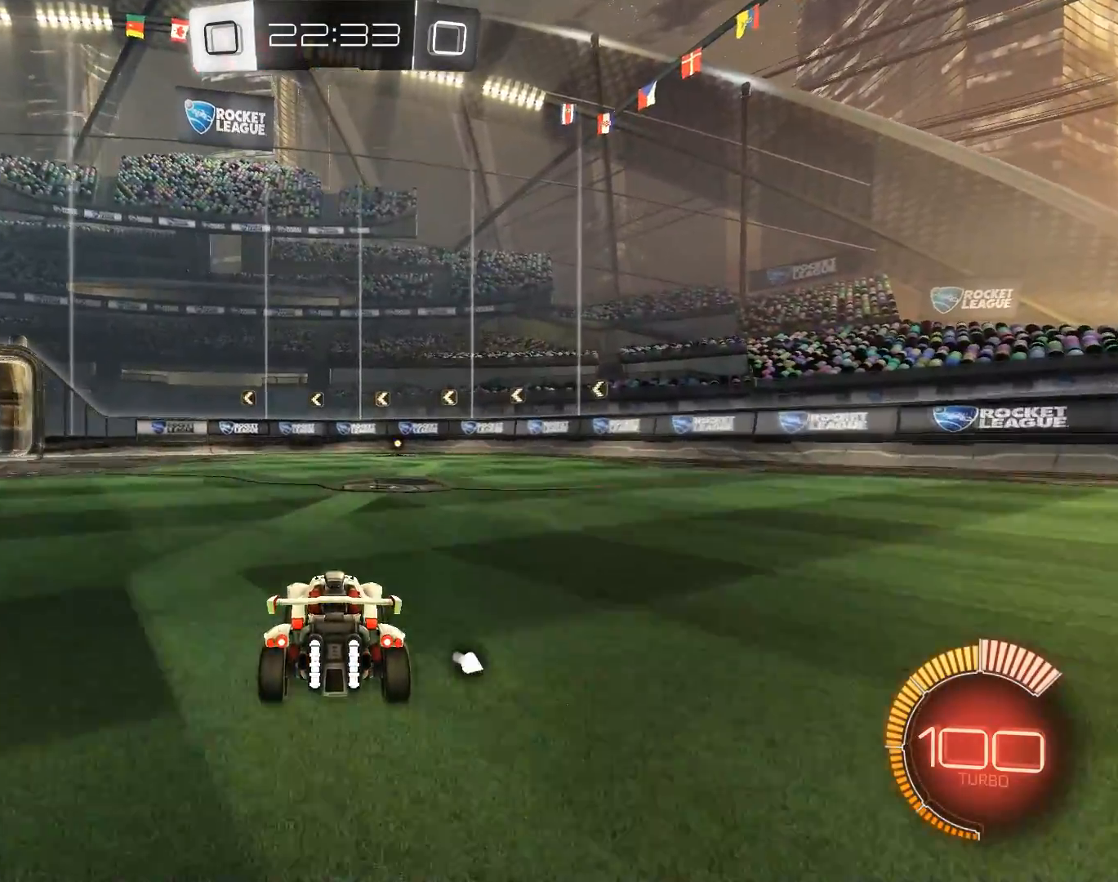
{"keys": [], "mouse": [], "events": []}
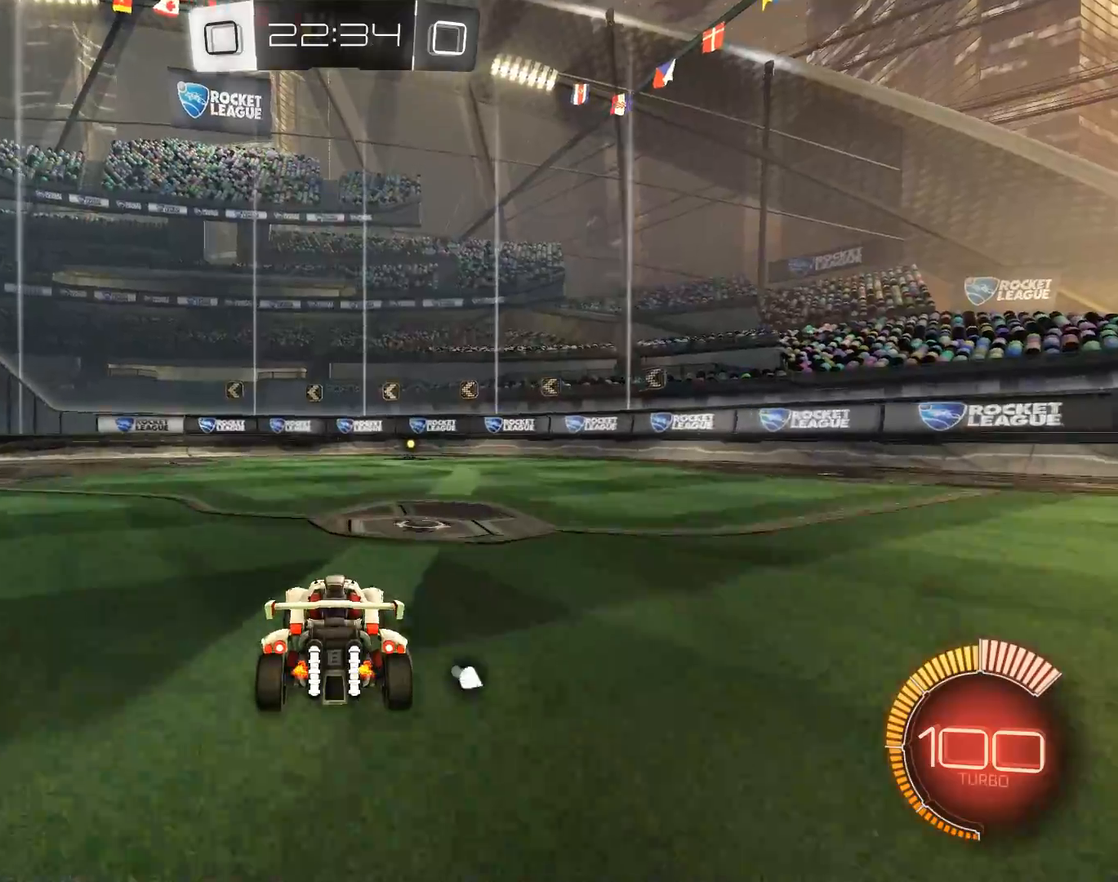
{"keys": [], "mouse": [], "events": []}
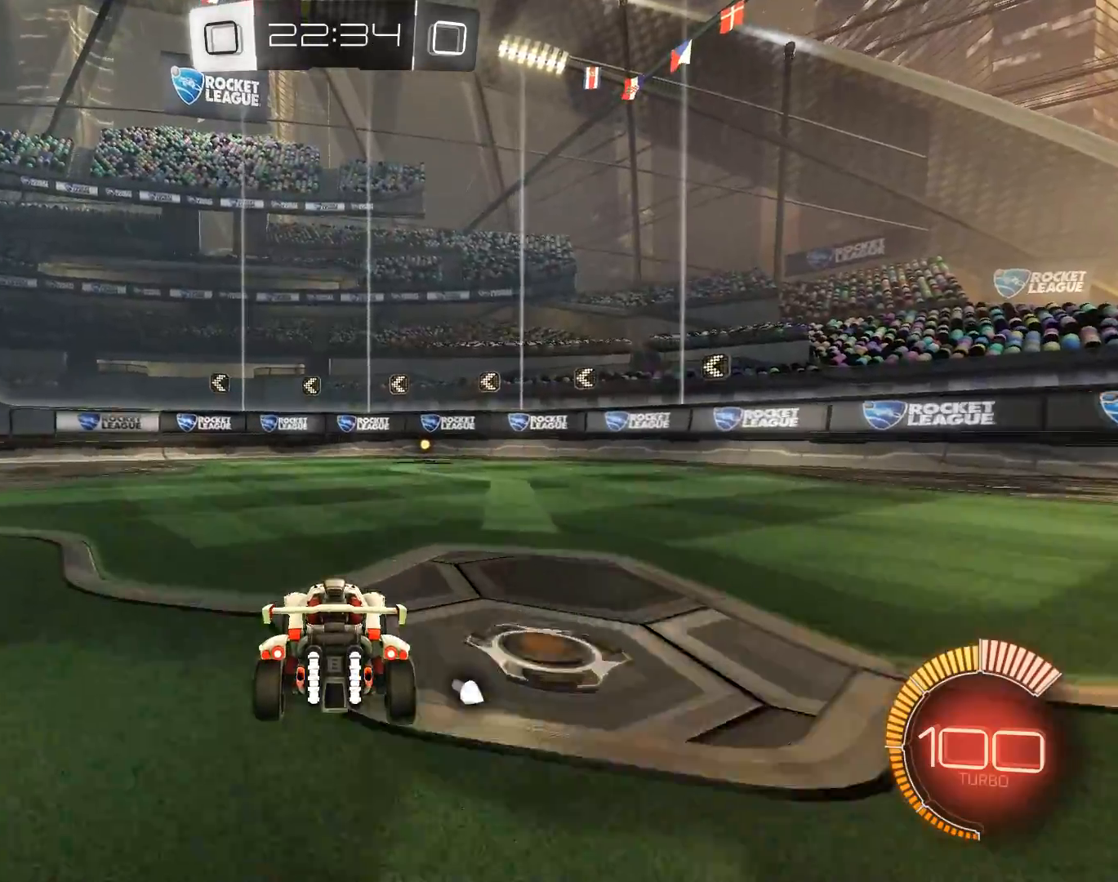
{"keys": [], "mouse": [], "events": []}
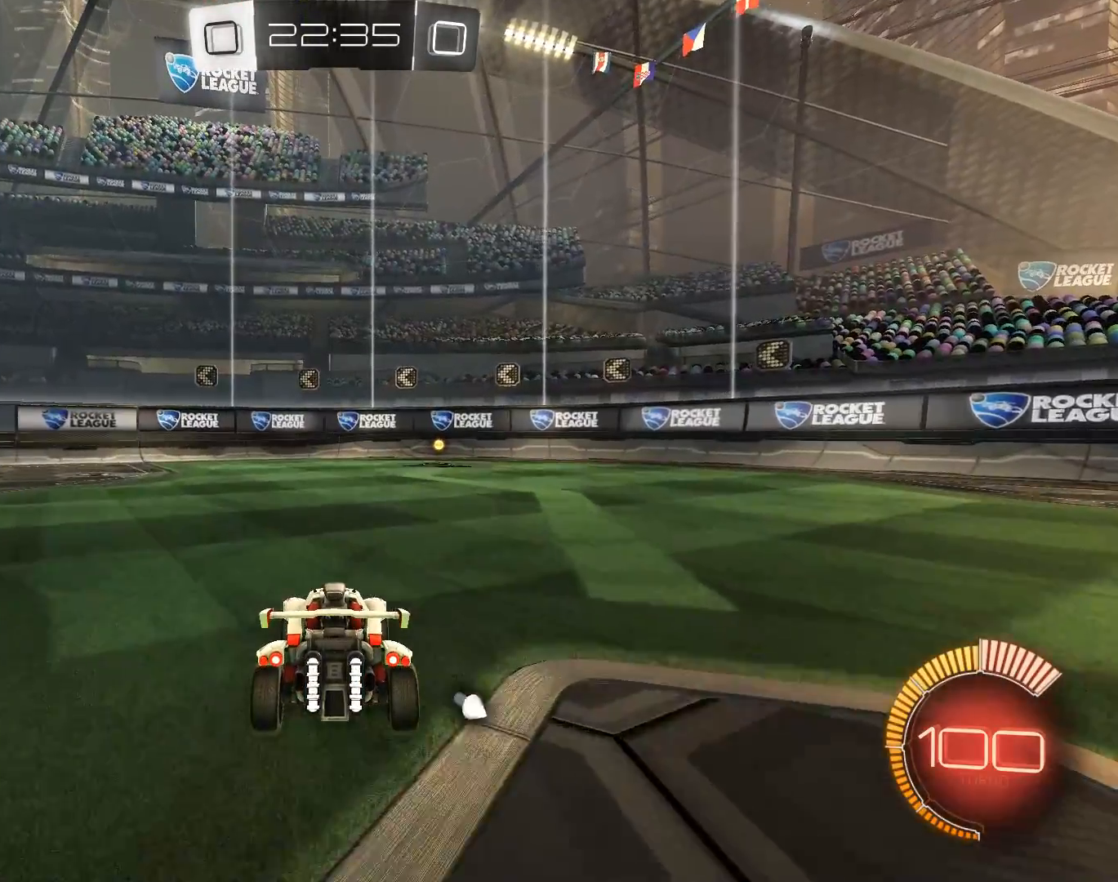
{"keys": [], "mouse": [], "events": []}
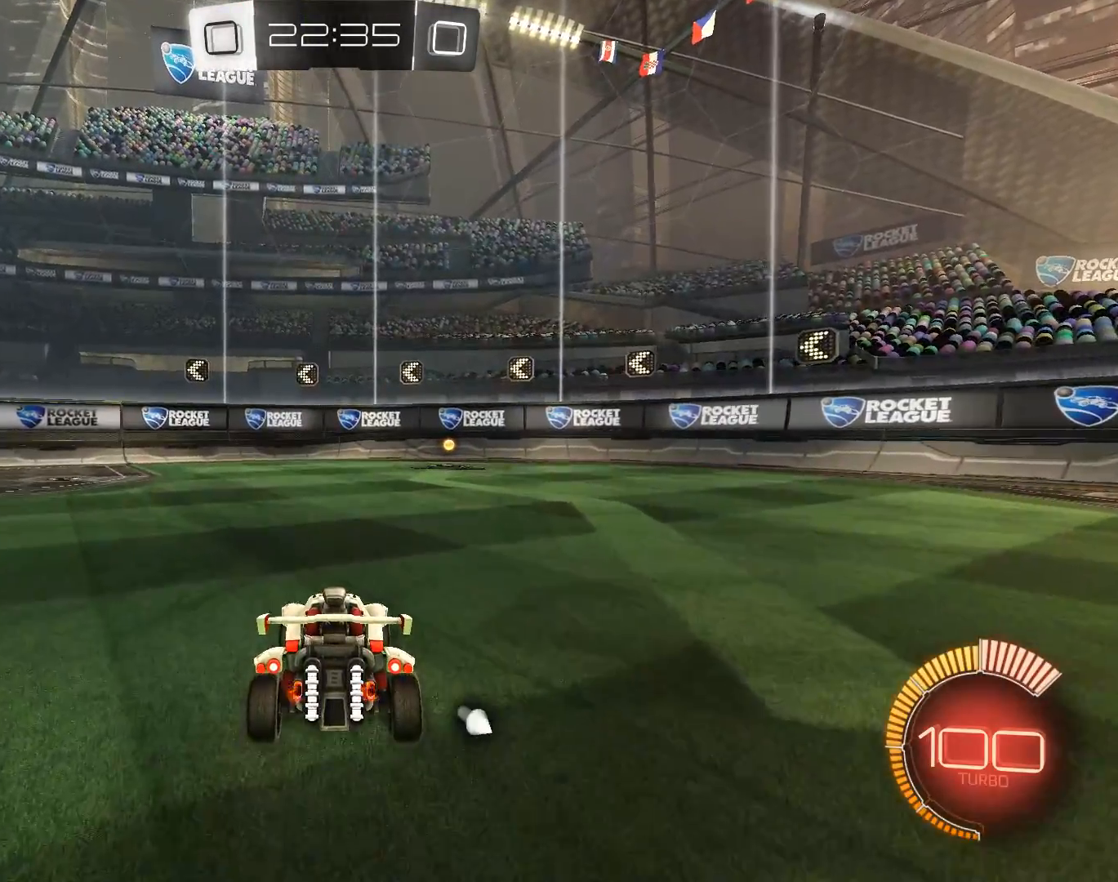
{"keys": [], "mouse": [], "events": []}
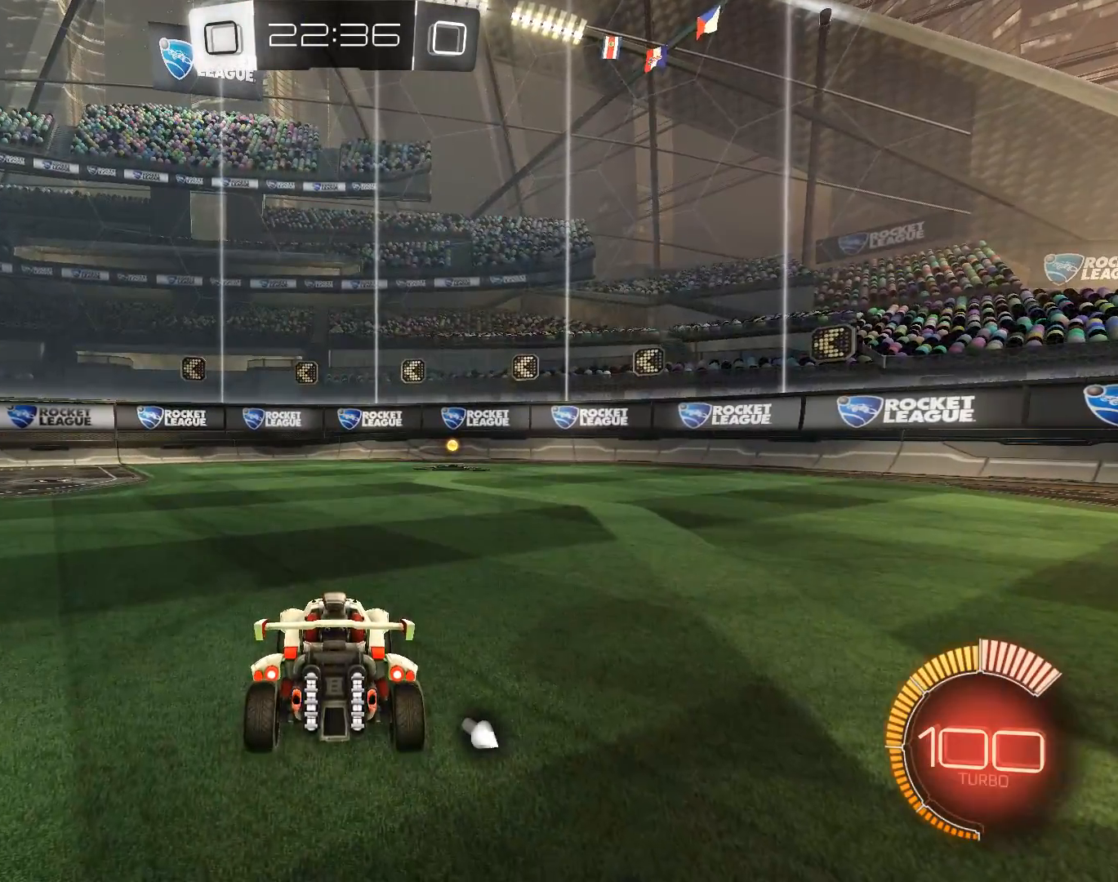
{"keys": ["q", "z"], "mouse": [], "events": [[367, "z", "down"], [417, "q", "down"]]}
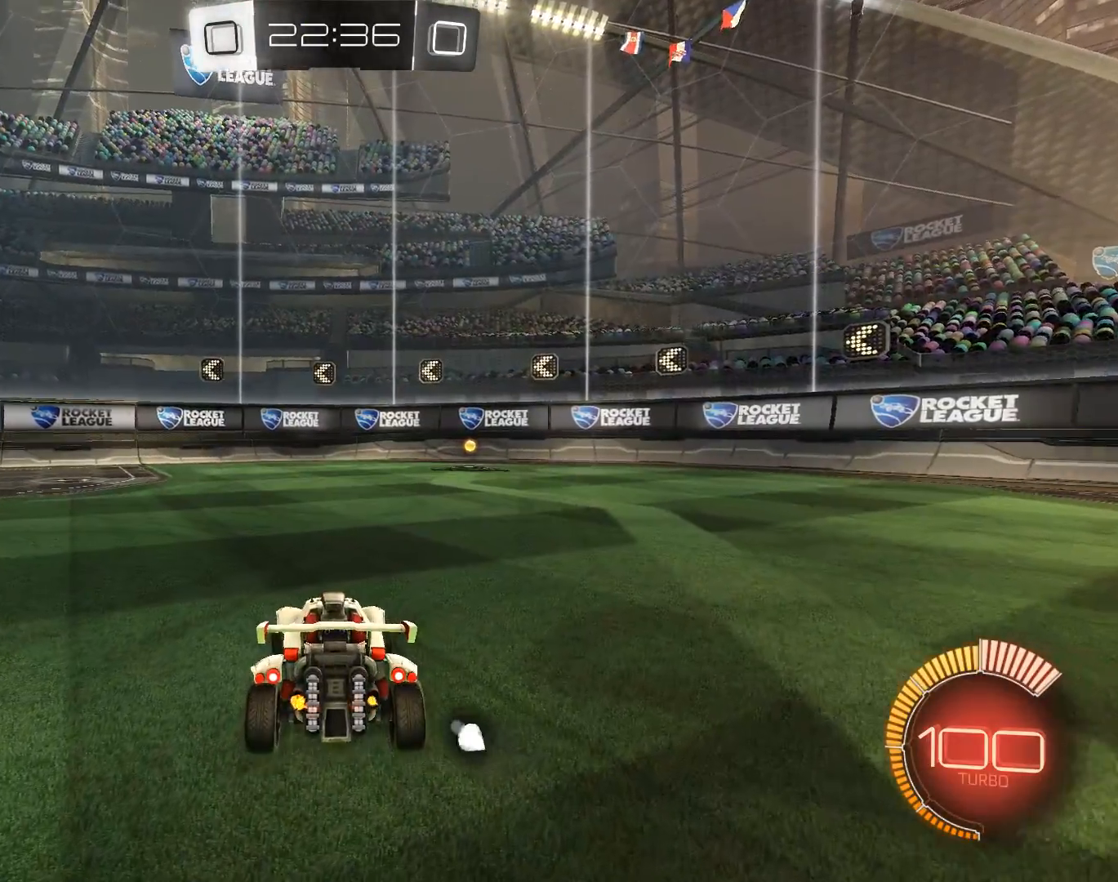
{"keys": ["q", "z"], "mouse": [], "events": []}
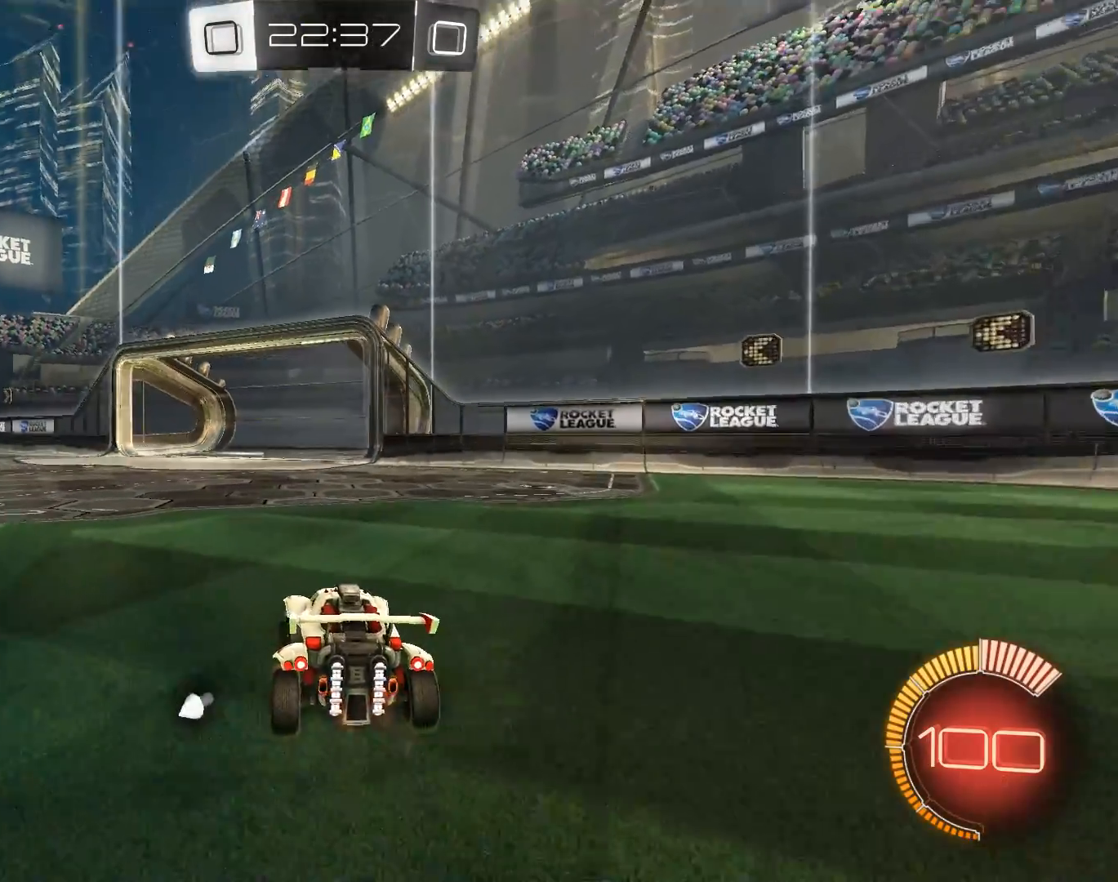
{"keys": ["q", "z"], "mouse": [], "events": []}